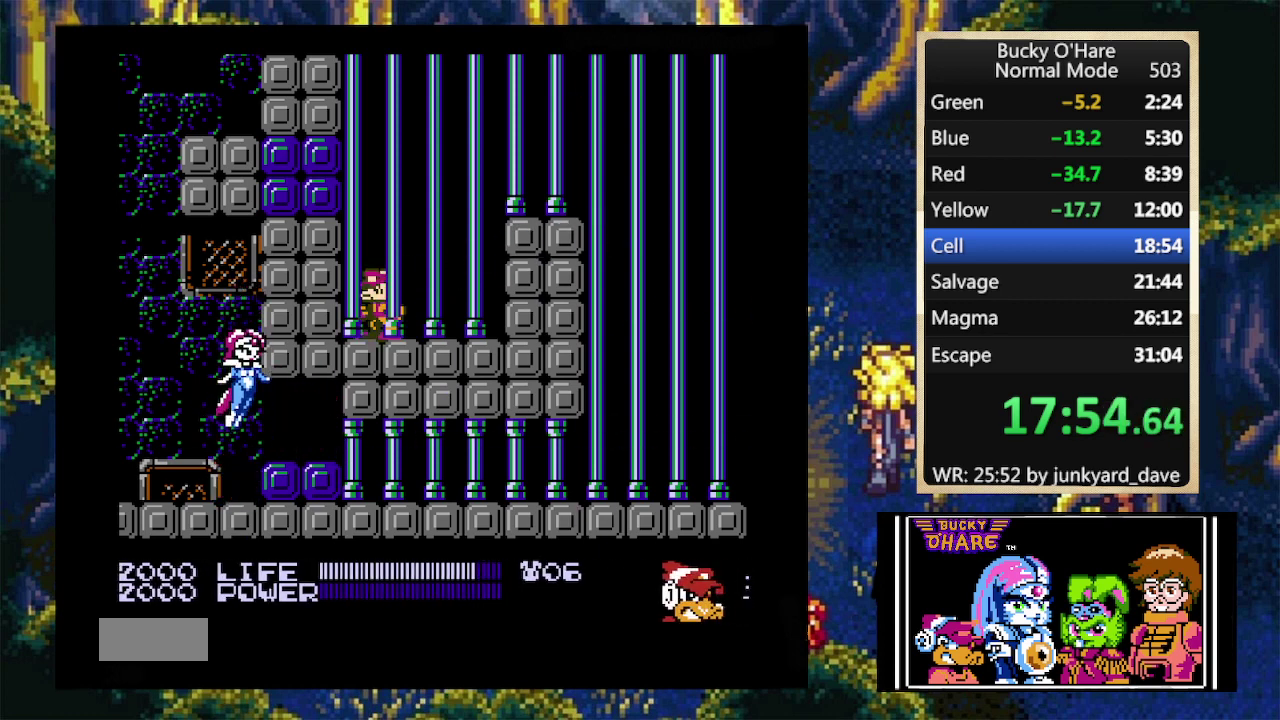
Gameplay with a controller (Nintendo layout); each line is a JSON object with the inputs held at the frame after it. "events" lists button and stick changes between this image and that frame as [ms after this image, input, new state], when the widget could be followed in between. Not read: L3 R3 SELECT.
{"buttons": ["DPAD_RIGHT"], "events": [[33, "A", "down"], [67, "A", "up"], [267, "R1", "down"], [300, "A", "down"], [333, "A", "up"], [433, "R1", "up"]]}
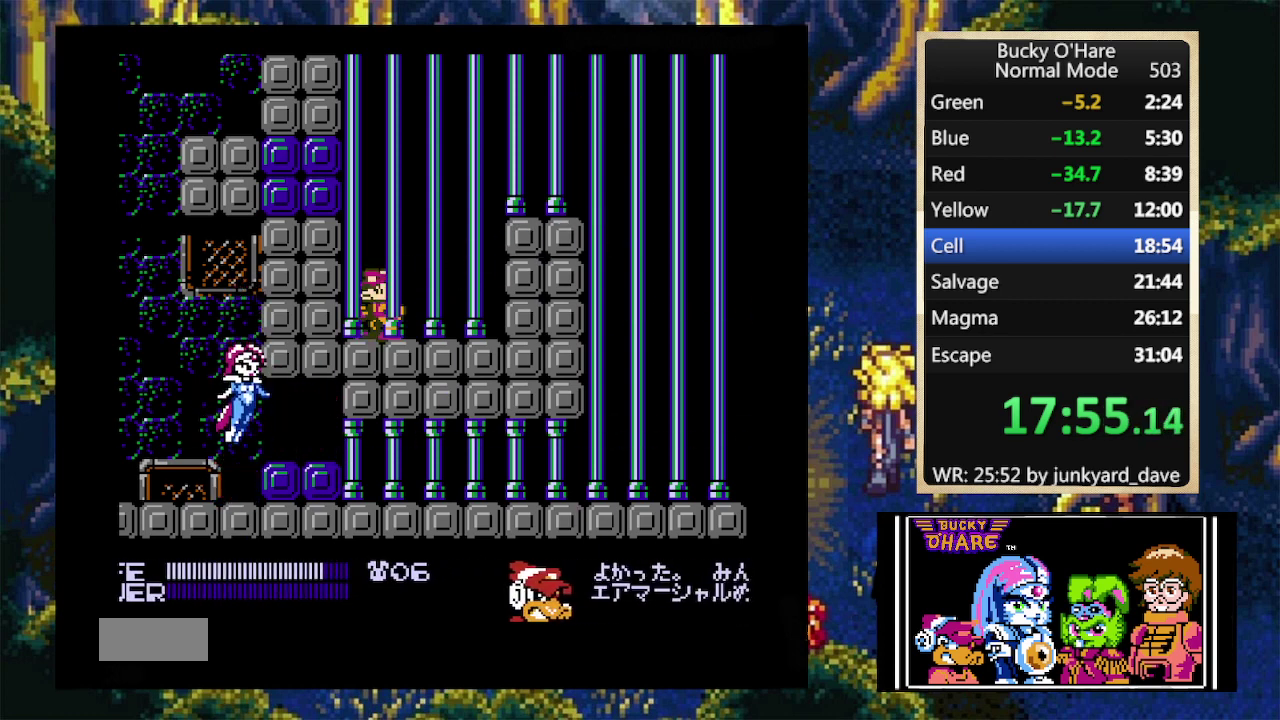
{"buttons": ["DPAD_RIGHT"]}
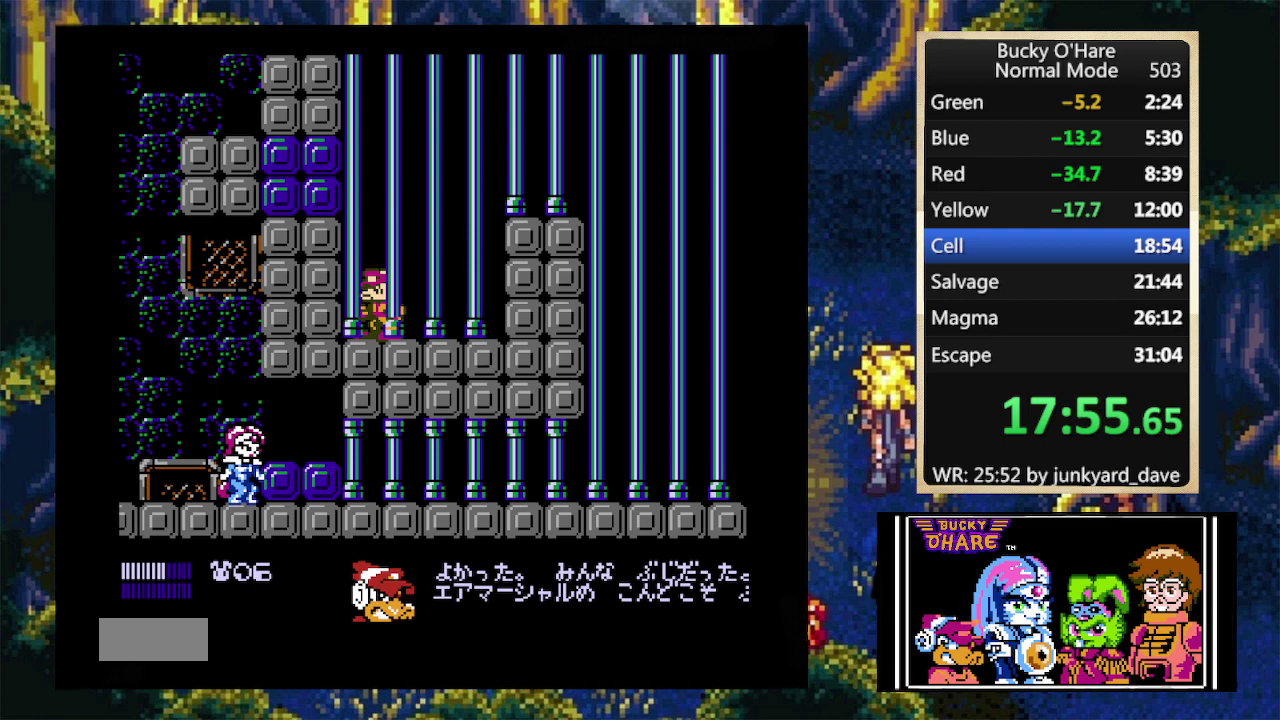
{"buttons": ["DPAD_RIGHT"], "events": [[33, "A", "down"], [100, "A", "up"], [267, "R1", "down"], [433, "R1", "up"], [467, "A", "down"], [500, "A", "up"]]}
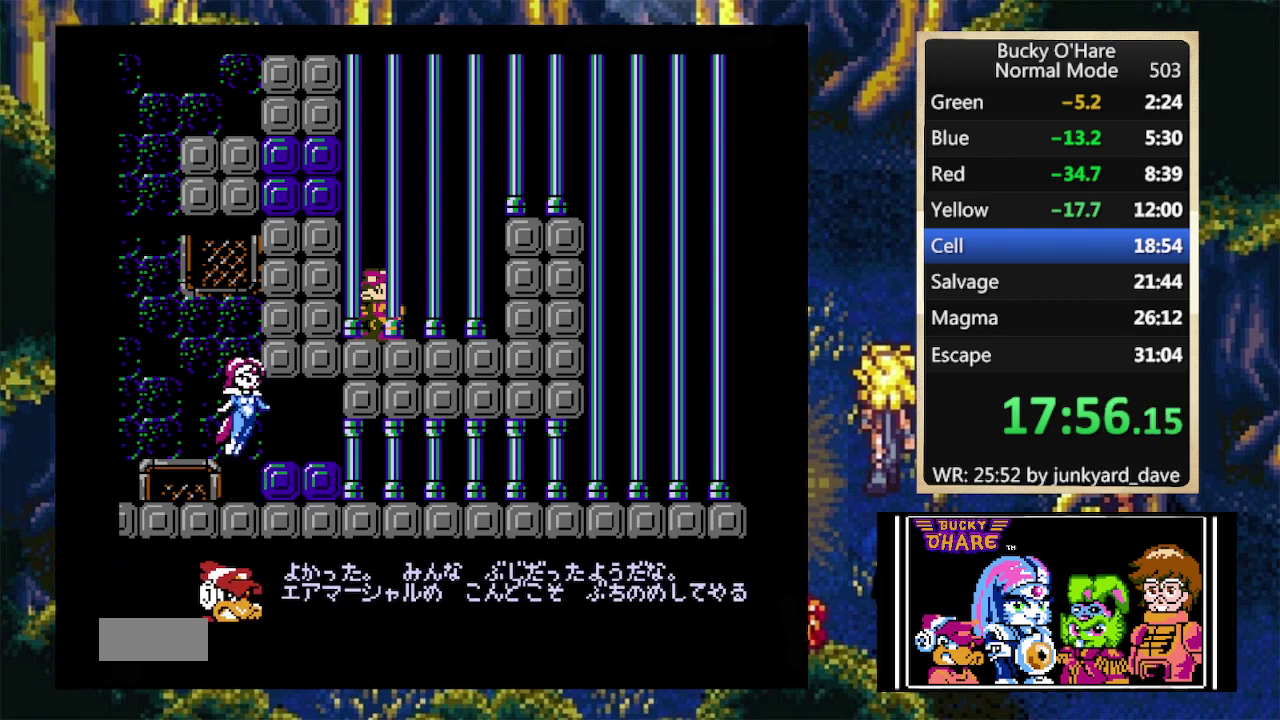
{"buttons": ["R1", "DPAD_RIGHT"], "events": [[400, "A", "down"], [433, "A", "up"], [433, "R1", "down"]]}
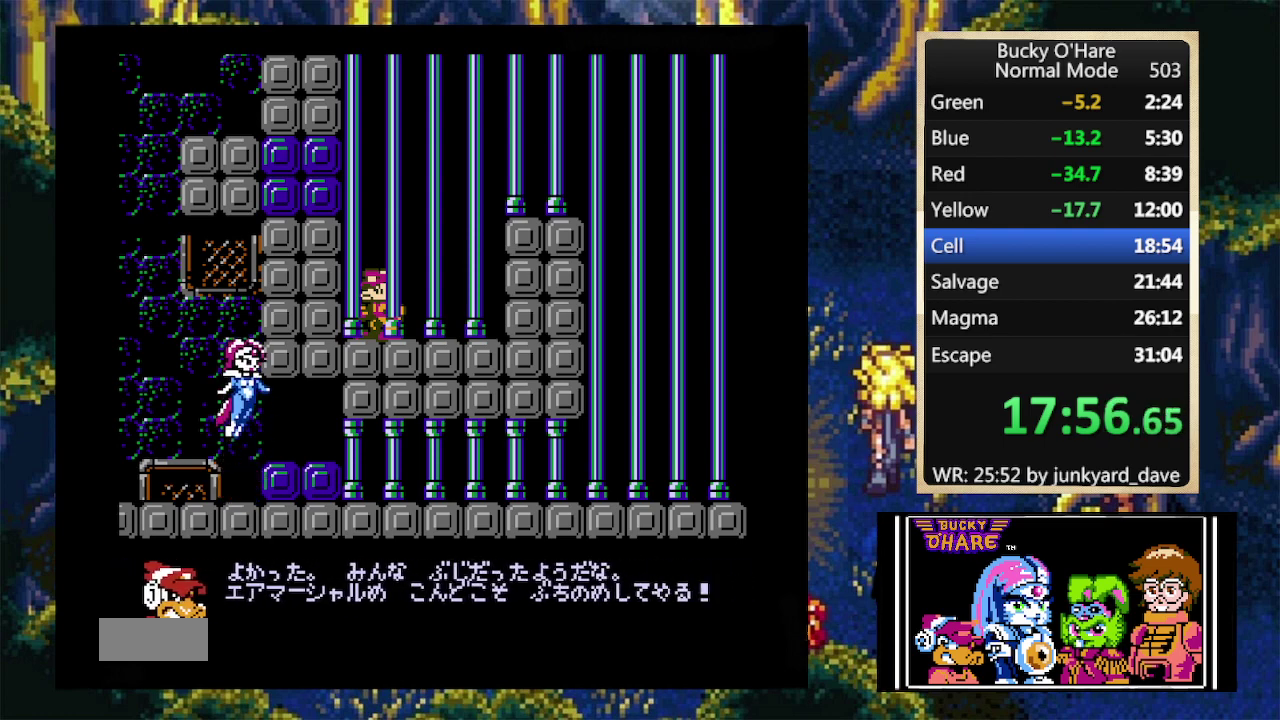
{"buttons": ["DPAD_RIGHT"]}
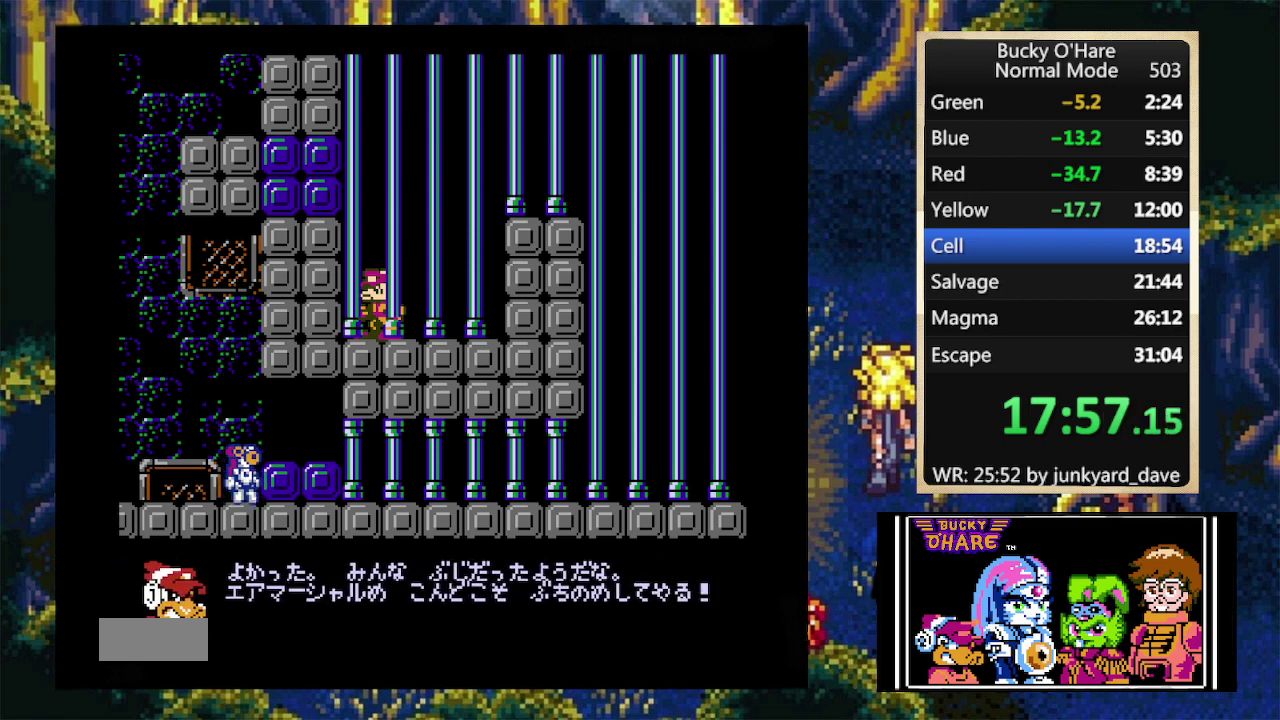
{"buttons": []}
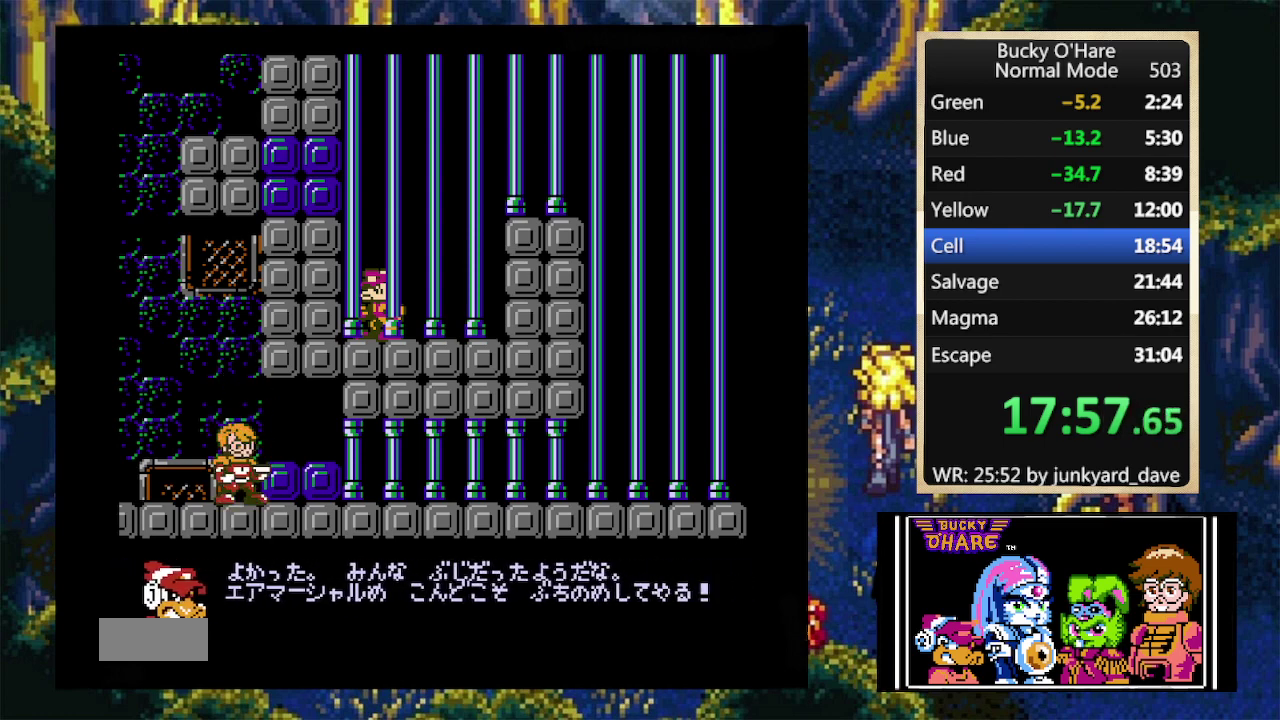
{"buttons": ["DPAD_RIGHT"]}
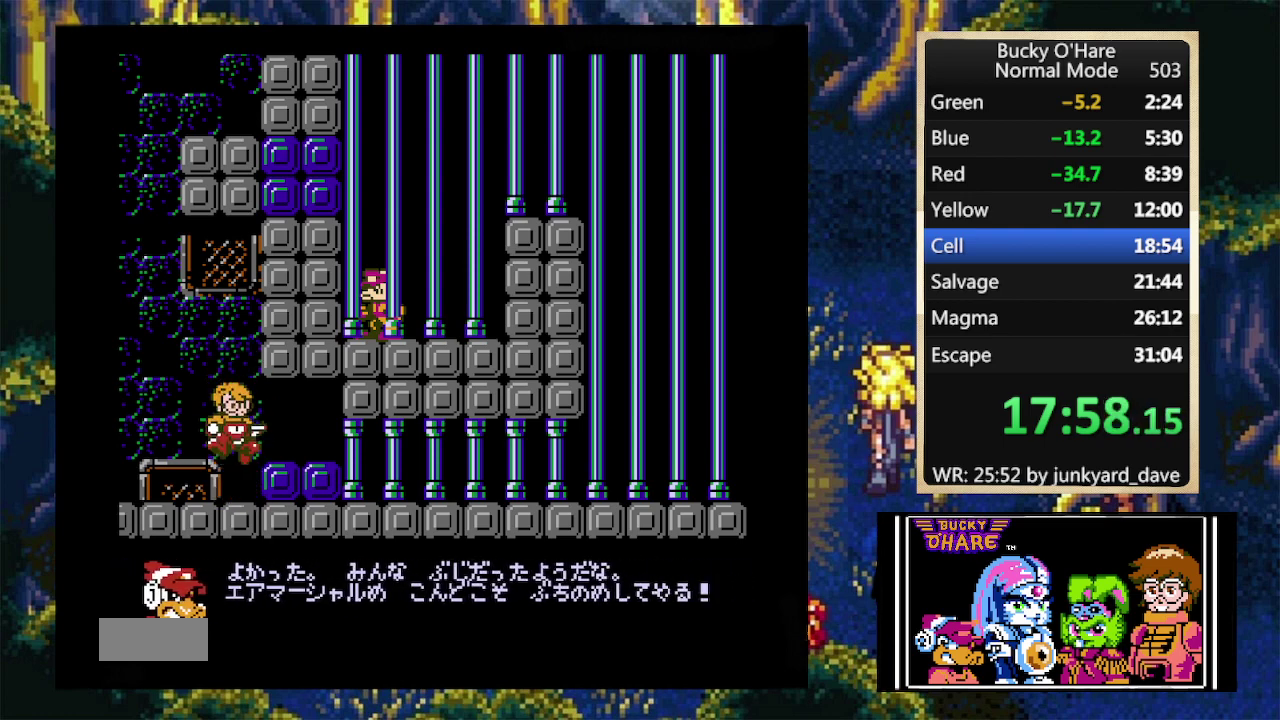
{"buttons": ["DPAD_RIGHT"], "events": [[100, "R1", "down"], [267, "R1", "up"], [367, "A", "down"], [433, "A", "up"]]}
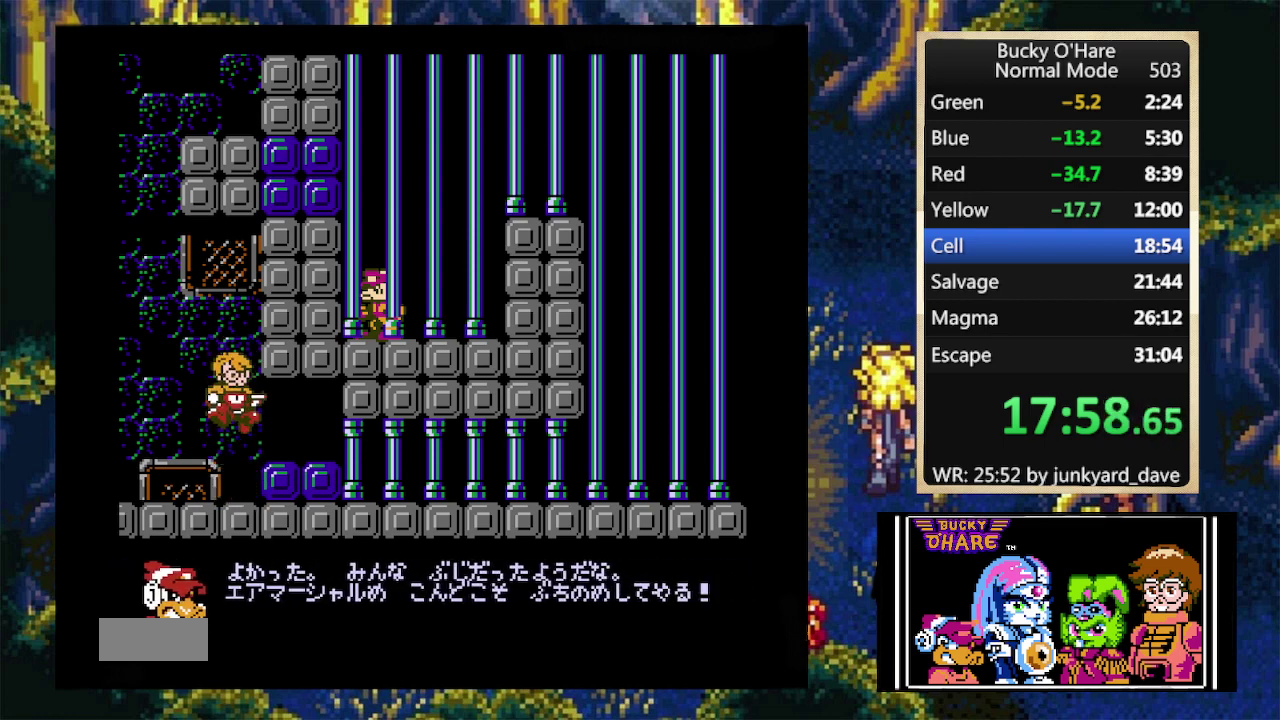
{"buttons": ["DPAD_RIGHT"], "events": [[333, "A", "down"], [400, "A", "up"]]}
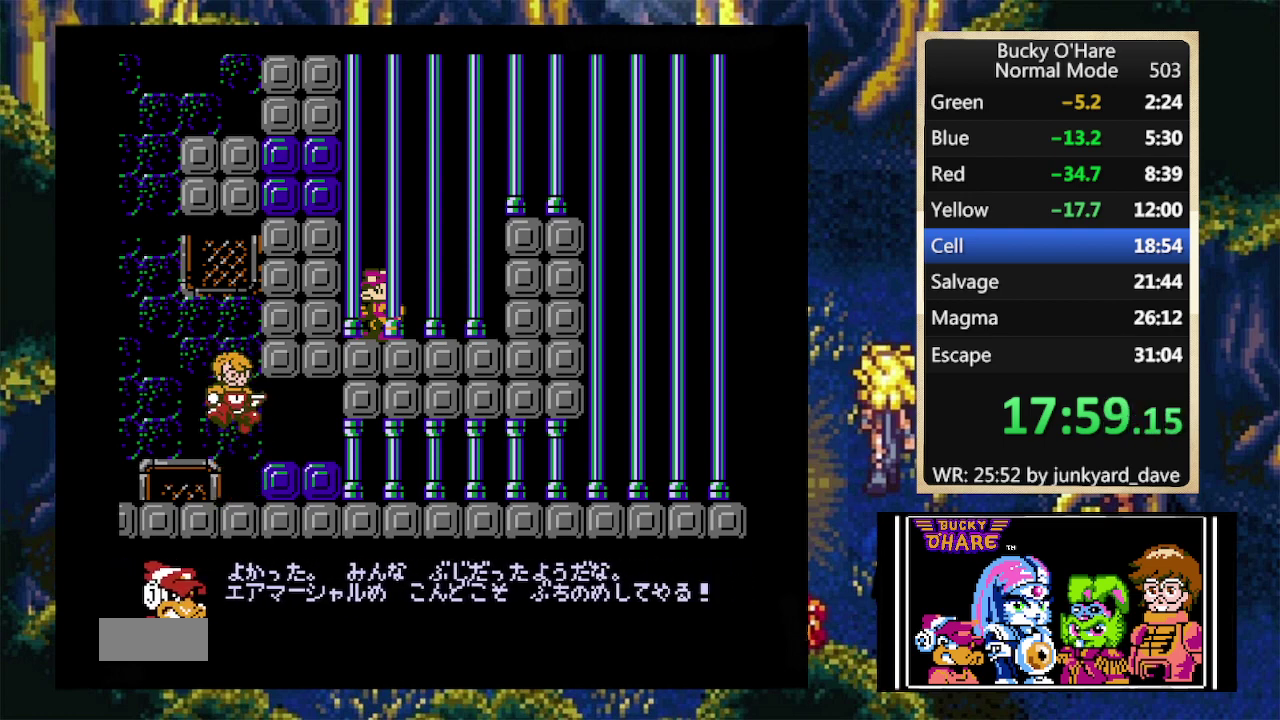
{"buttons": ["DPAD_RIGHT"], "events": [[133, "R1", "down"], [233, "A", "down"], [267, "R1", "up"], [300, "A", "up"]]}
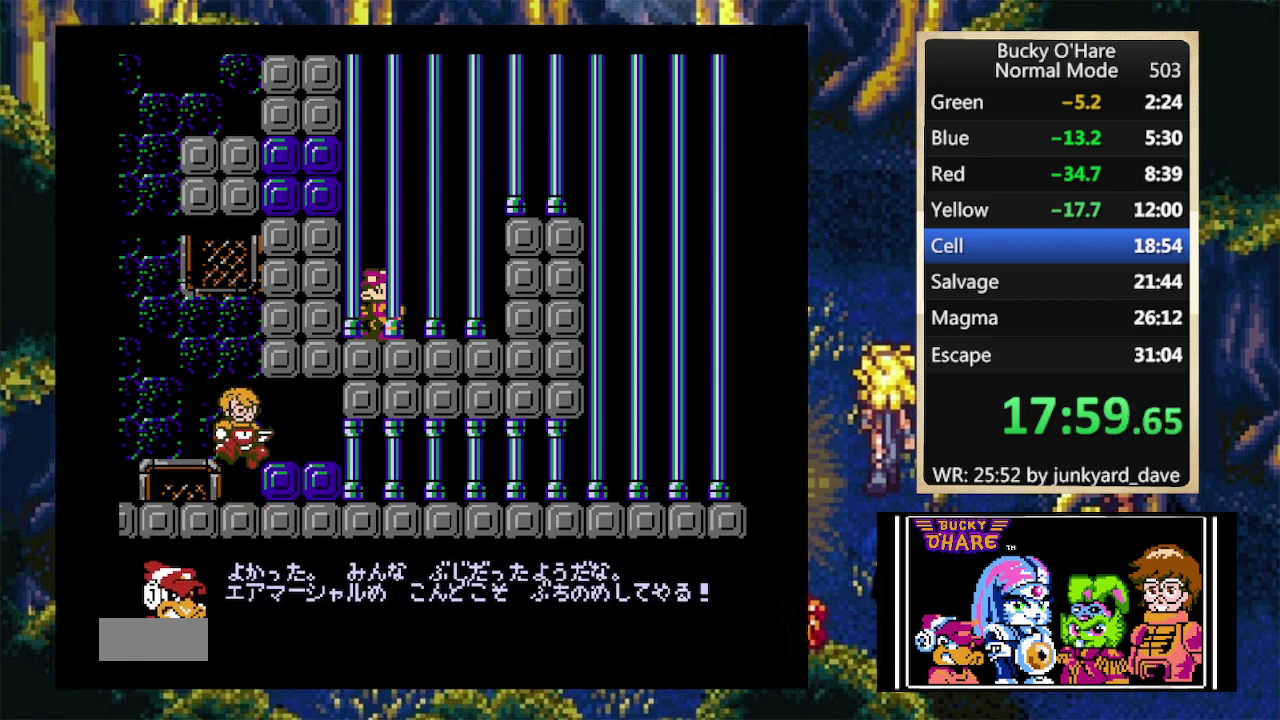
{"buttons": ["DPAD_RIGHT"], "events": [[200, "A", "down"], [267, "A", "up"], [300, "R1", "down"], [433, "R1", "up"]]}
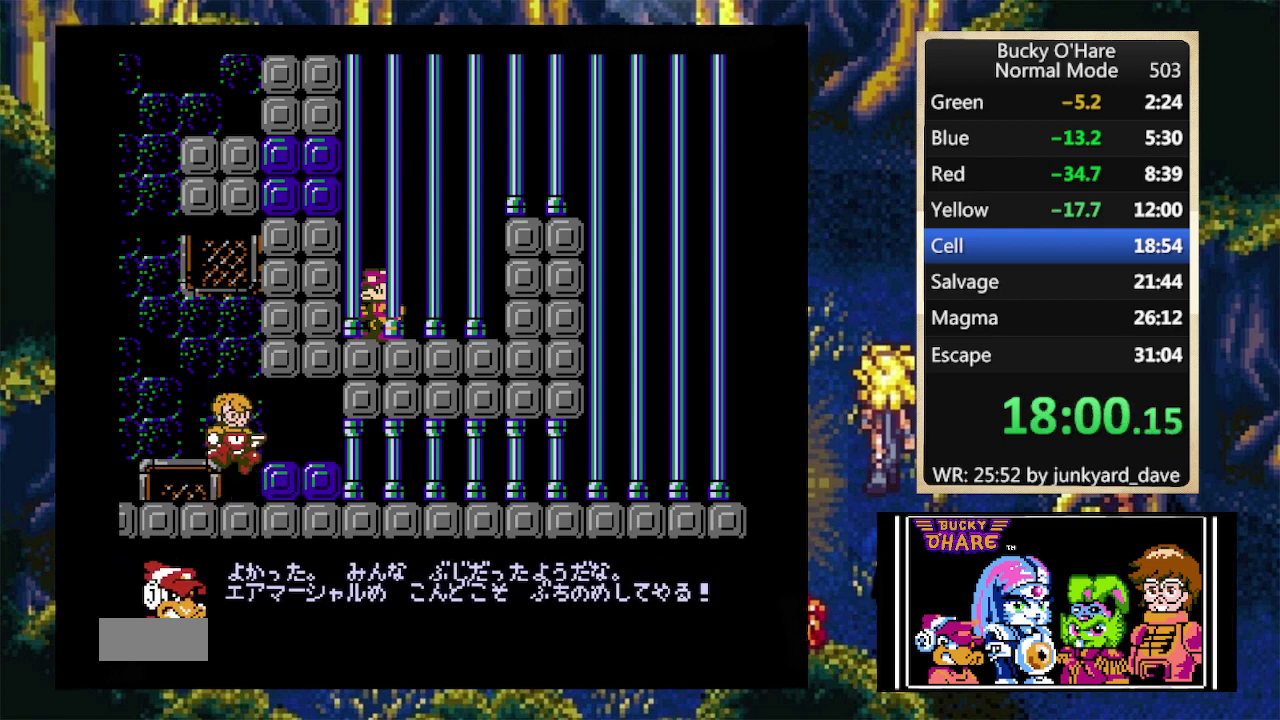
{"buttons": ["DPAD_RIGHT"], "events": [[100, "A", "down"], [167, "A", "up"]]}